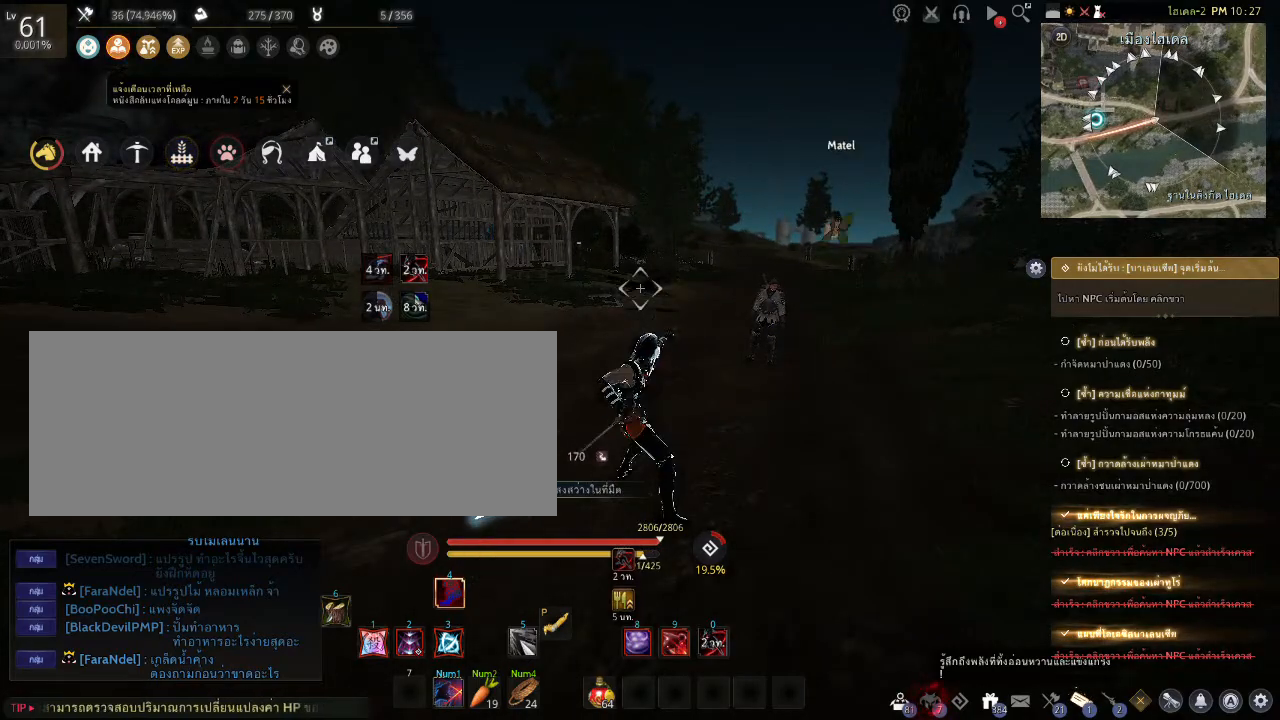
Gameplay with keyboard and mouse; each line is a JSON object with the keys and mouse buttons held at the frame after it. "events" lists presses ("down") and releases ("up") of "a", "c", "d", "e", "f", "q", "s", "shift", "space", "tab", "w", "mouse_left" and "mouse_right" between this image and that frame as [ms after this image, input, new state], when the widget could be followed in between. "mouse_left", "mouse_right" = the "left", "right" buttons of the "mouse" list. No other keys are recorded. Mouse movement is not recorded.
{"keys": [], "mouse": [], "events": []}
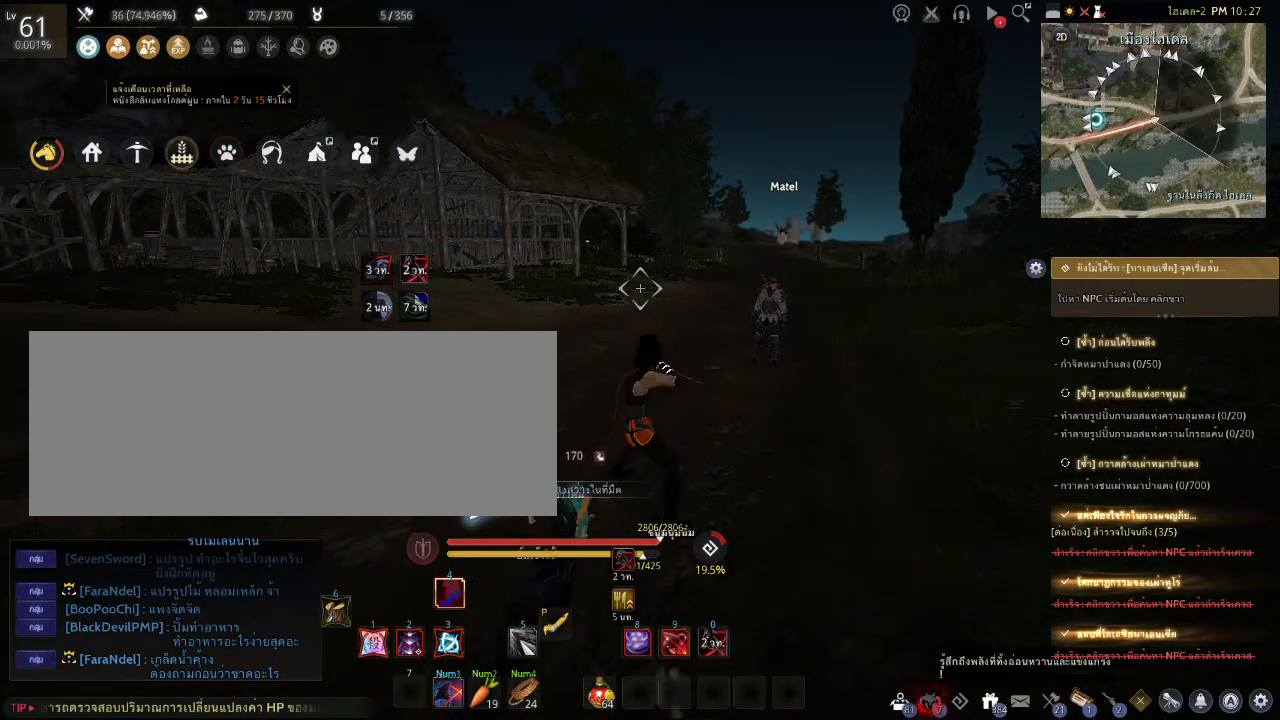
{"keys": [], "mouse": [], "events": [[119, "q", "down"], [119, "s", "down"], [290, "q", "up"], [341, "s", "up"]]}
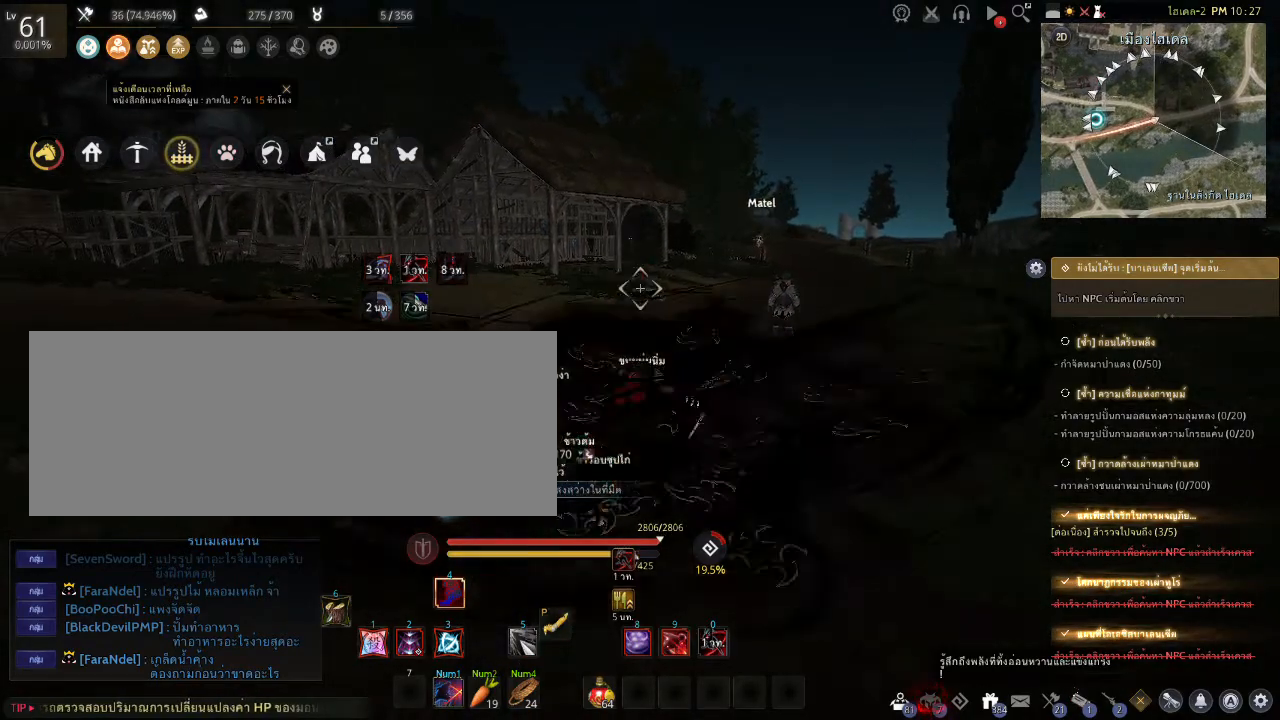
{"keys": [], "mouse": [], "events": [[34, "e", "down"], [34, "s", "down"], [357, "e", "up"], [357, "s", "up"]]}
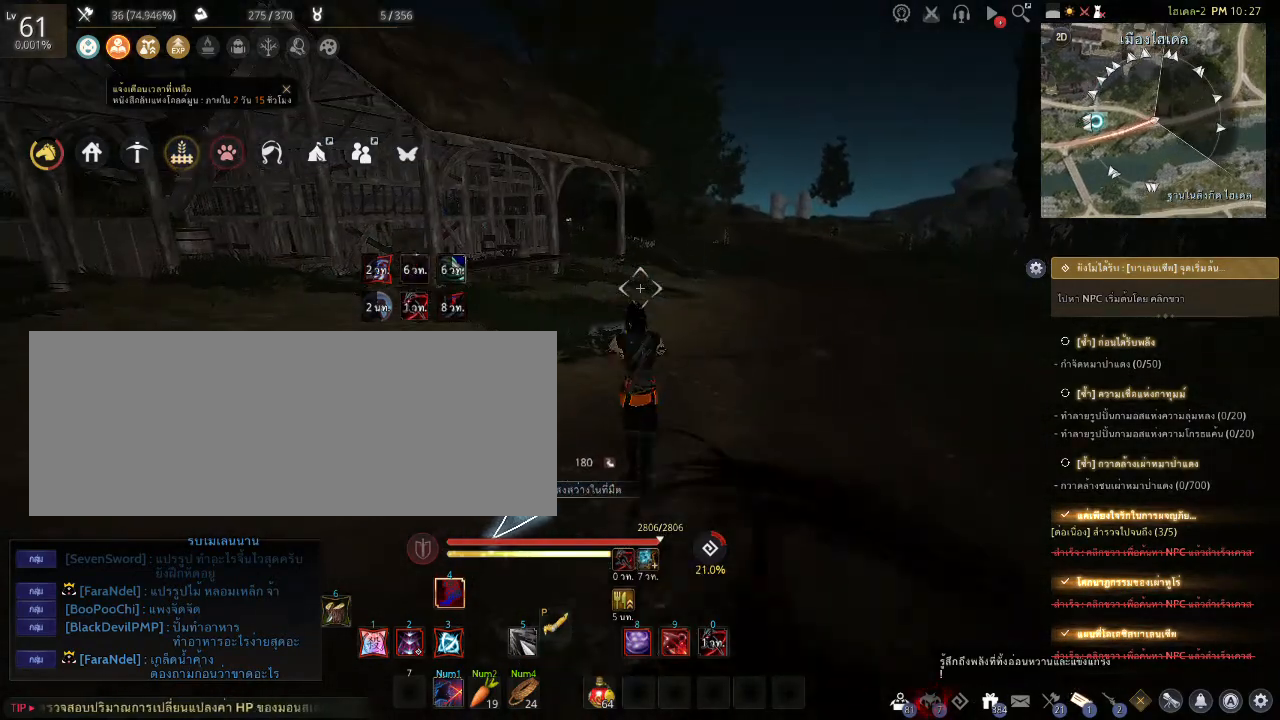
{"keys": ["shift", "w"], "mouse": [], "events": [[204, "w", "down"], [357, "shift", "down"]]}
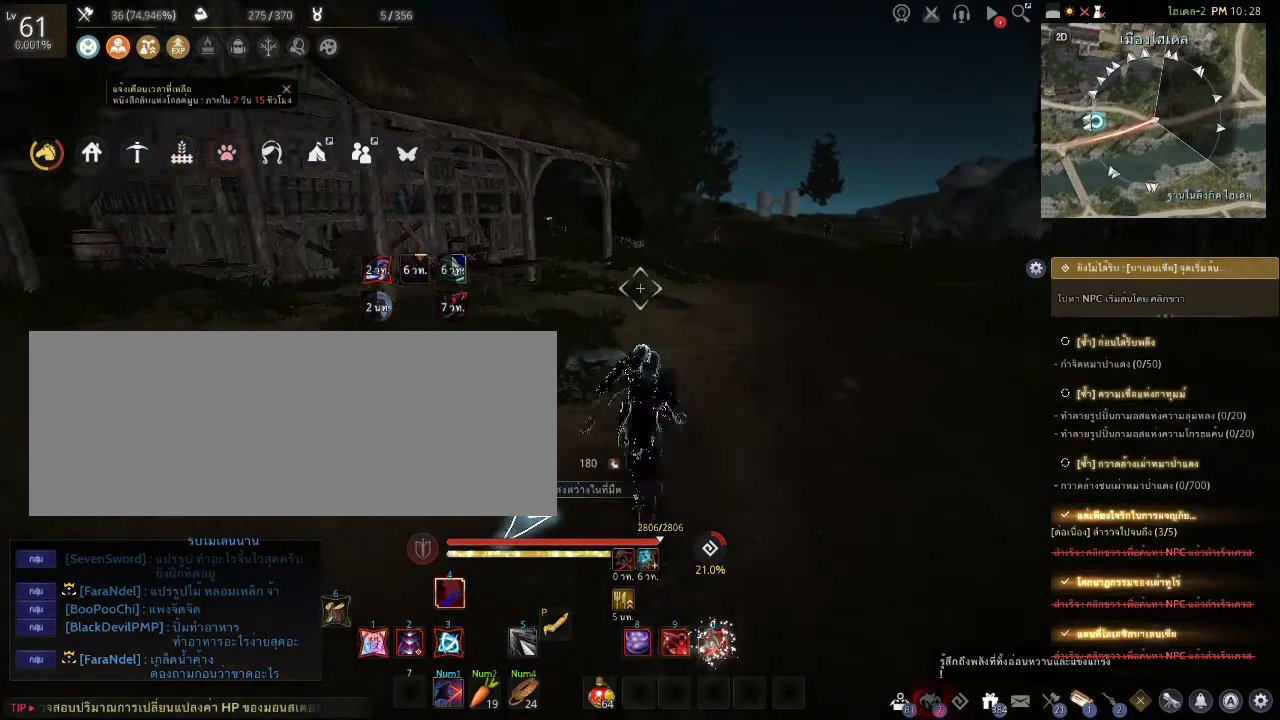
{"keys": ["shift", "w"], "mouse": [], "events": [[136, "mouse_left", "down"], [477, "mouse_left", "up"]]}
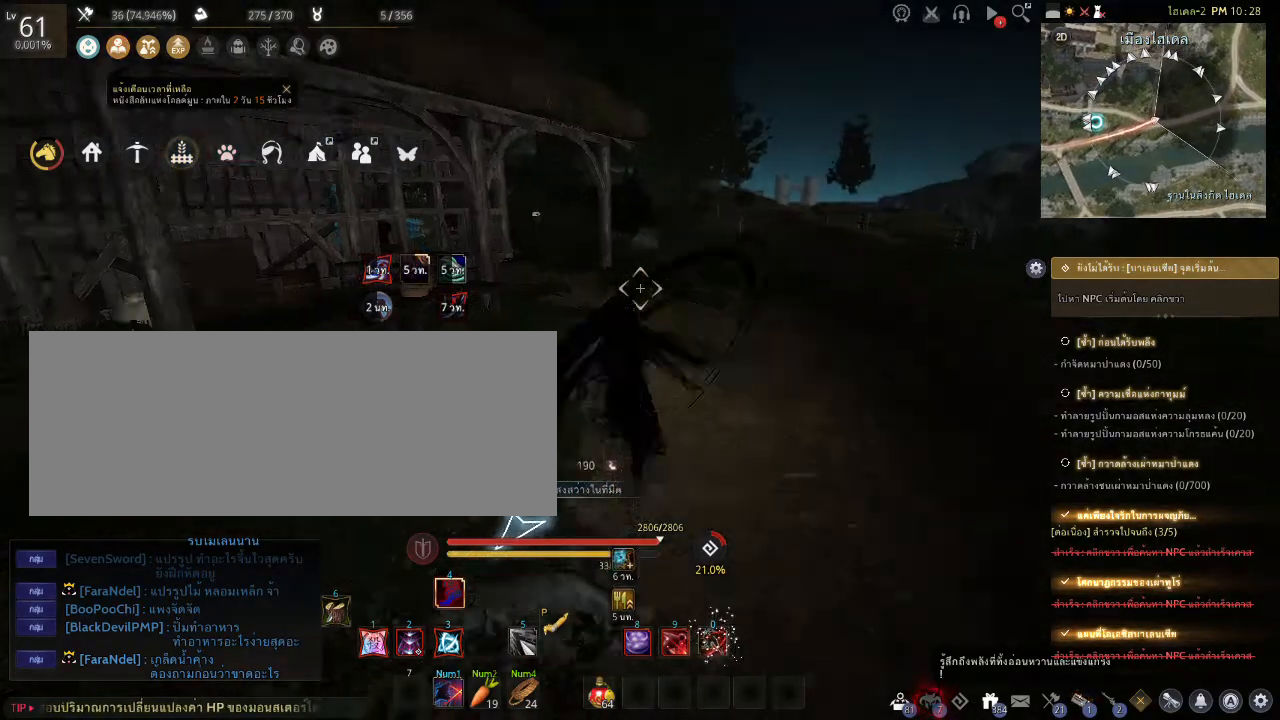
{"keys": ["shift", "w"], "mouse": ["right"], "events": [[340, "mouse_right", "down"]]}
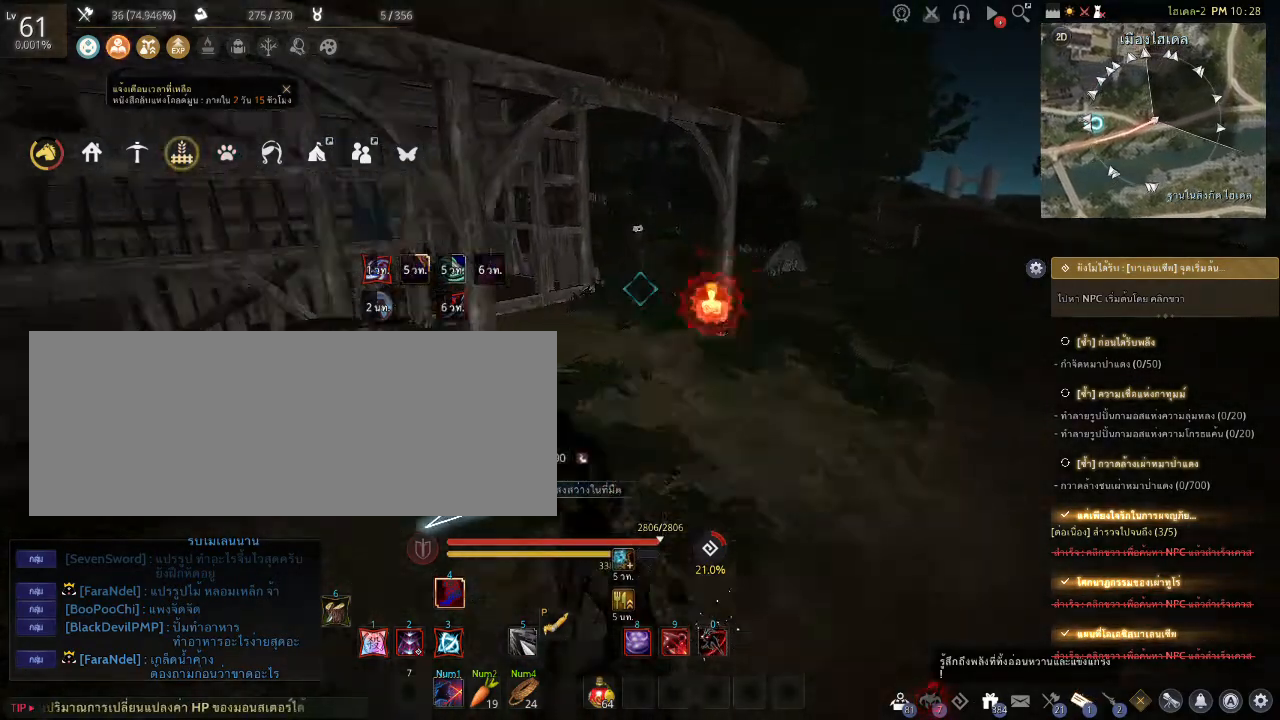
{"keys": [], "mouse": ["left"], "events": [[204, "mouse_right", "up"], [341, "w", "up"], [409, "shift", "up"], [494, "mouse_left", "down"]]}
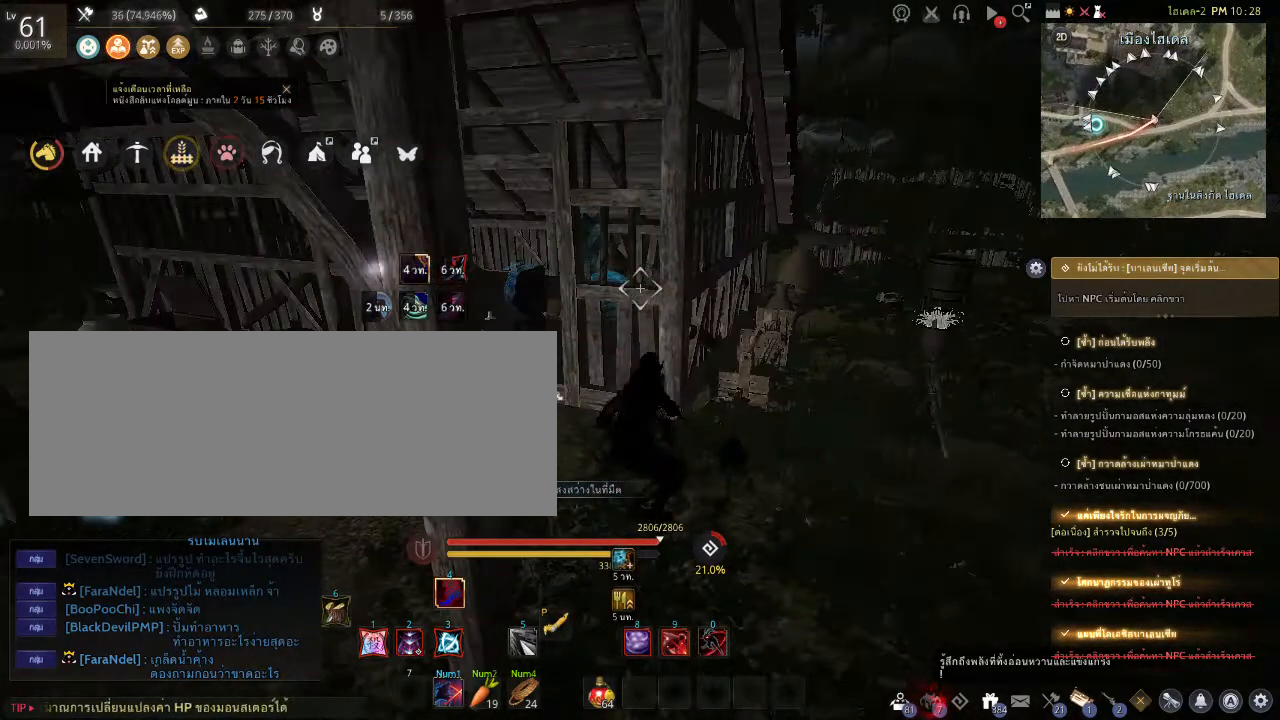
{"keys": [], "mouse": [], "events": [[136, "mouse_left", "up"]]}
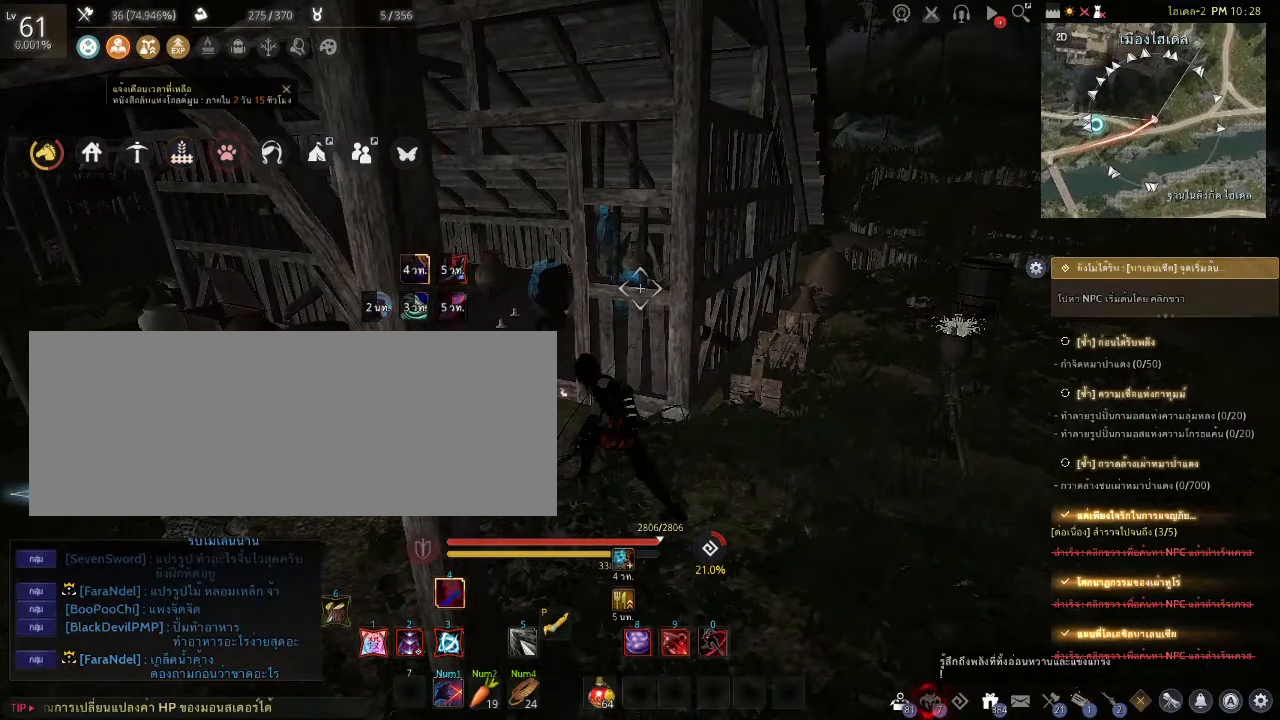
{"keys": [], "mouse": [], "events": [[17, "shift", "down"], [68, "a", "down"], [358, "a", "up"], [358, "shift", "up"]]}
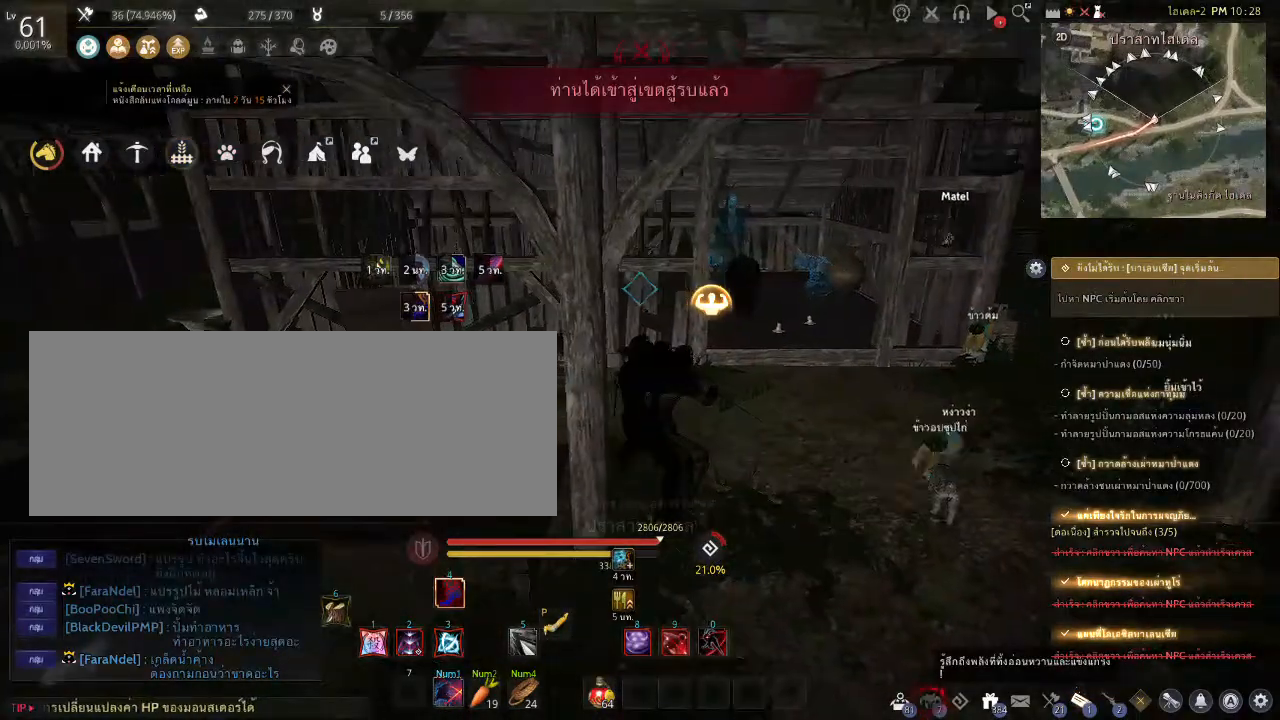
{"keys": ["d"], "mouse": [], "events": [[85, "w", "down"], [323, "w", "up"], [357, "d", "down"]]}
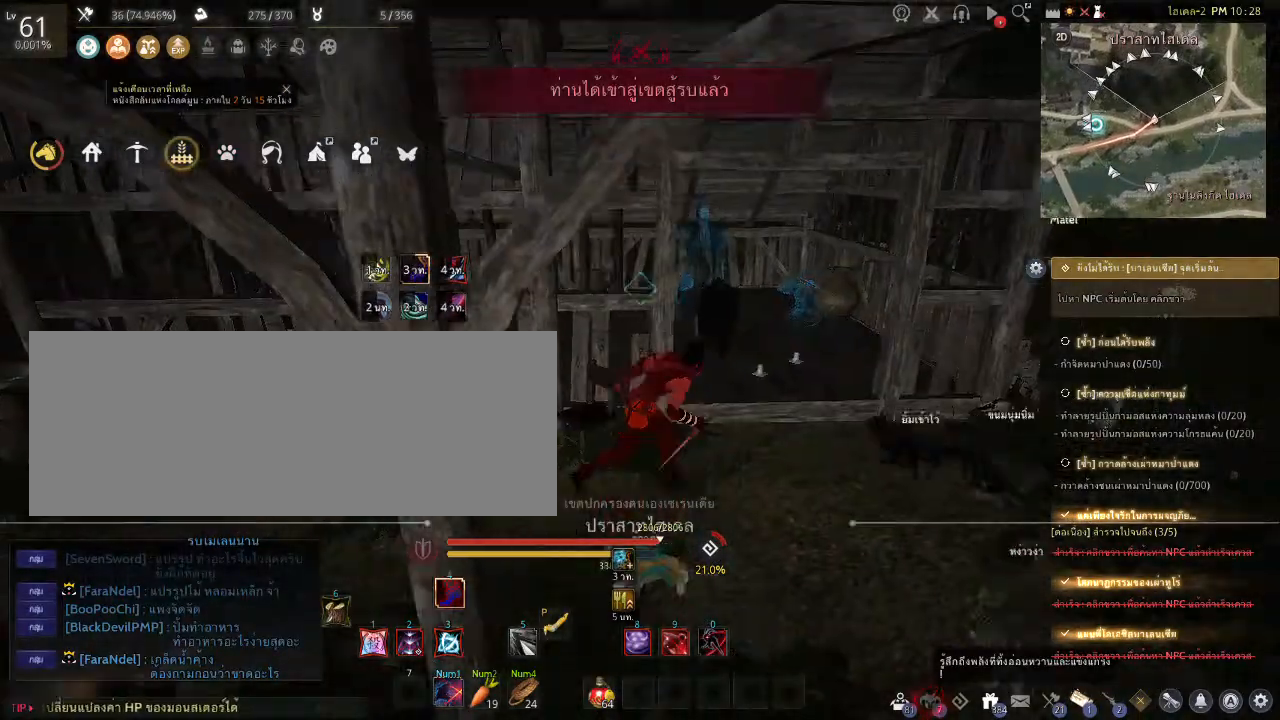
{"keys": ["w"], "mouse": [], "events": [[459, "d", "up"], [459, "w", "down"]]}
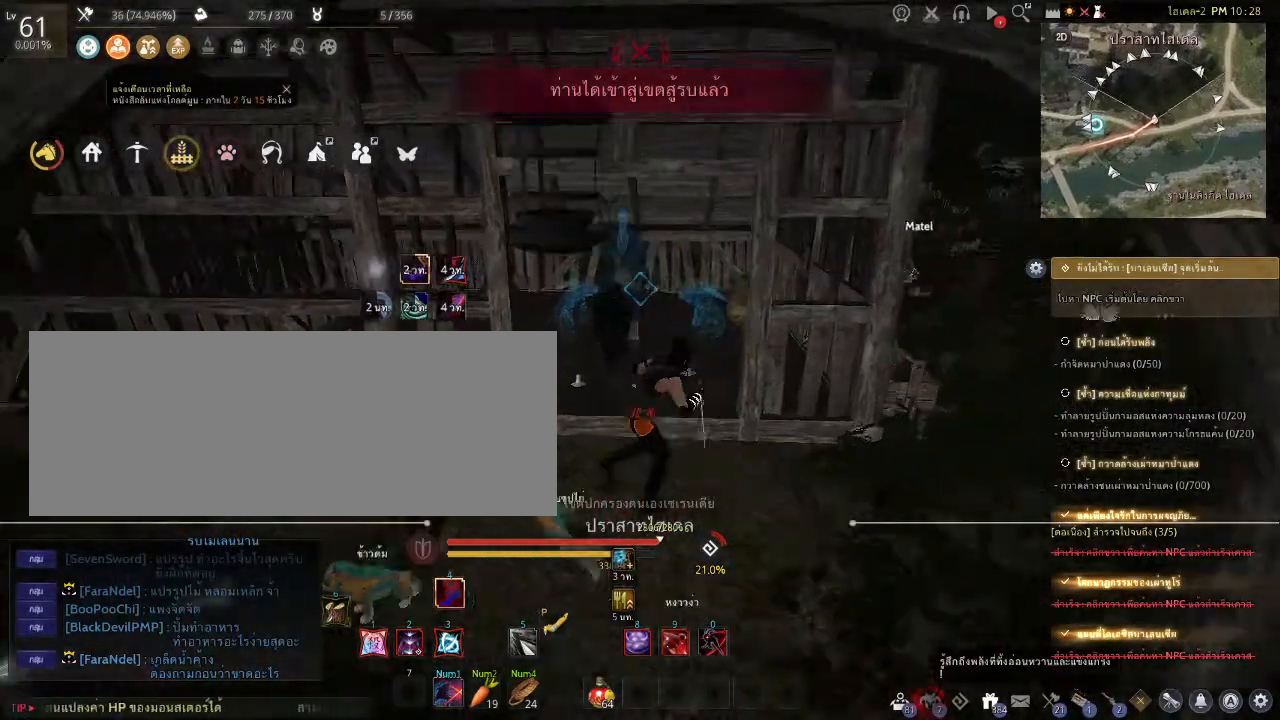
{"keys": [], "mouse": [], "events": [[153, "w", "up"]]}
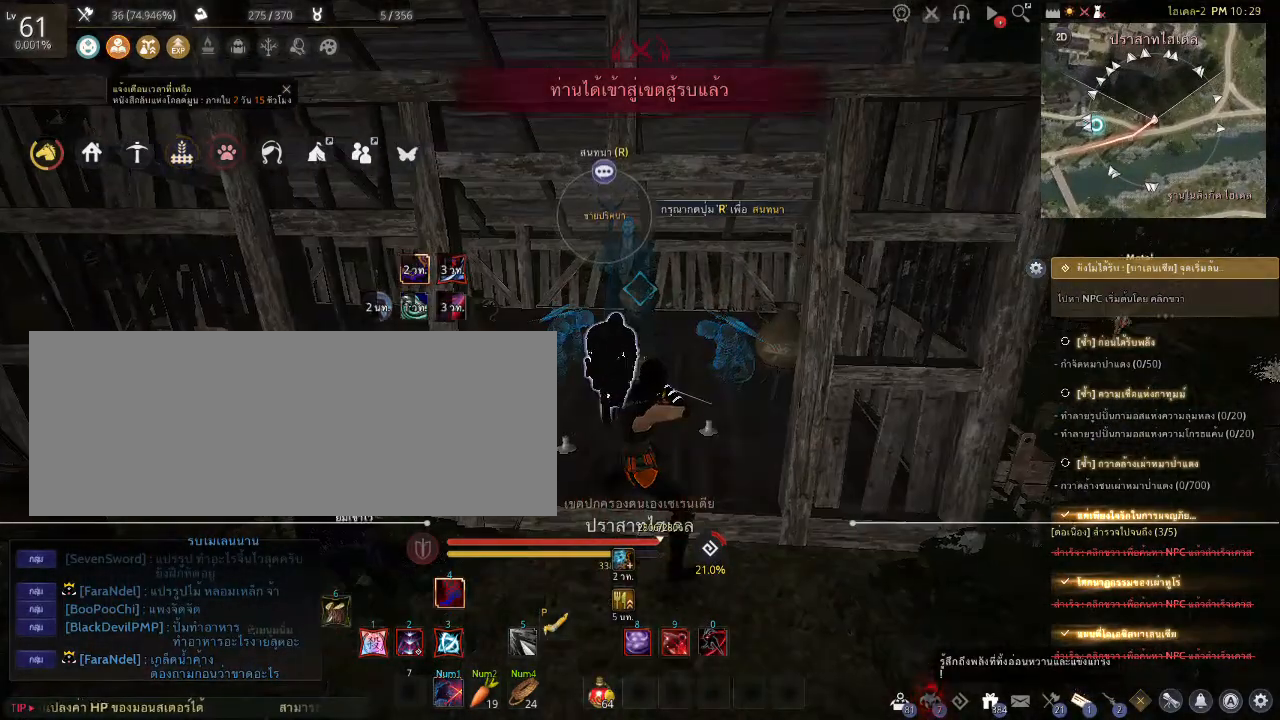
{"keys": [], "mouse": [], "events": []}
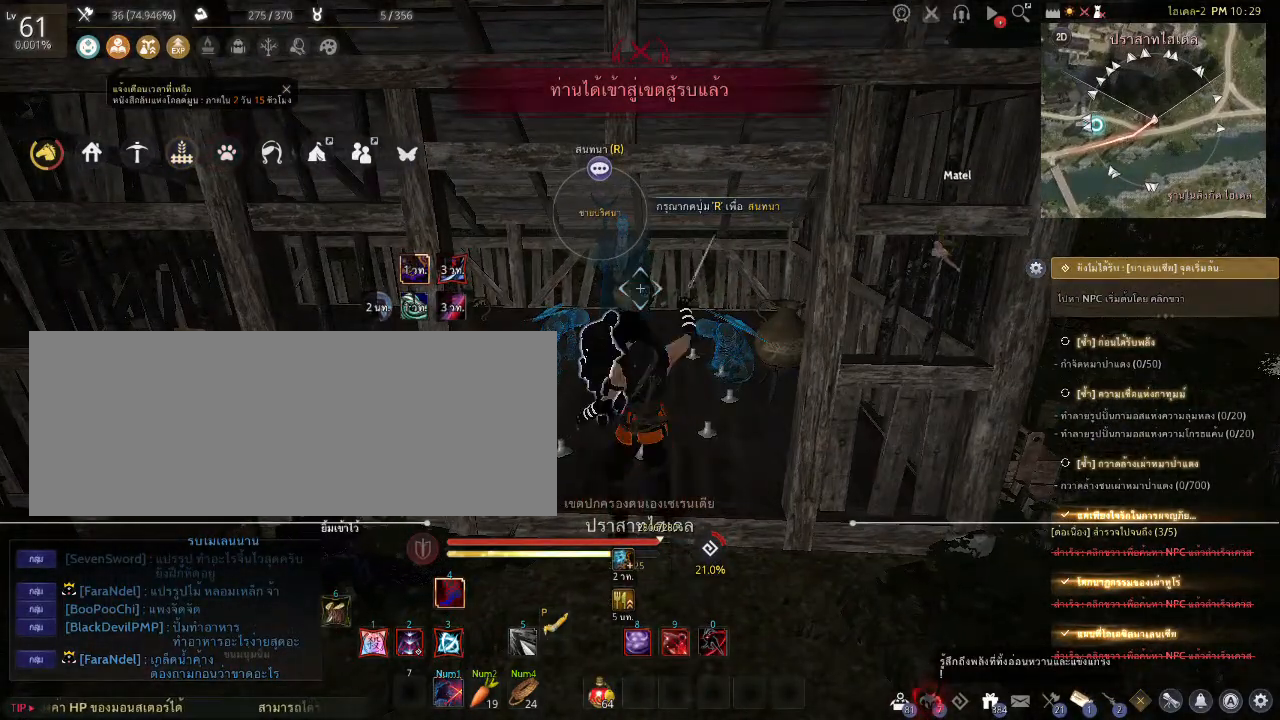
{"keys": [], "mouse": [], "events": []}
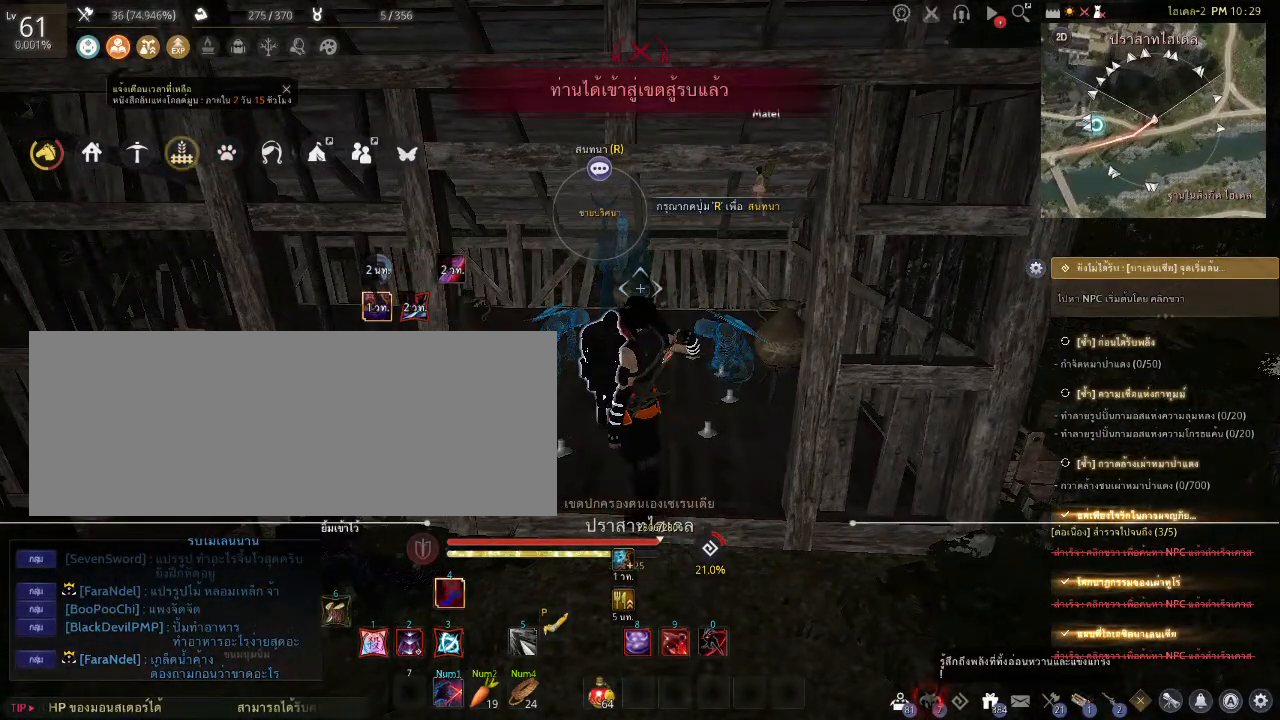
{"keys": [], "mouse": [], "events": [[68, "s", "down"], [357, "s", "up"]]}
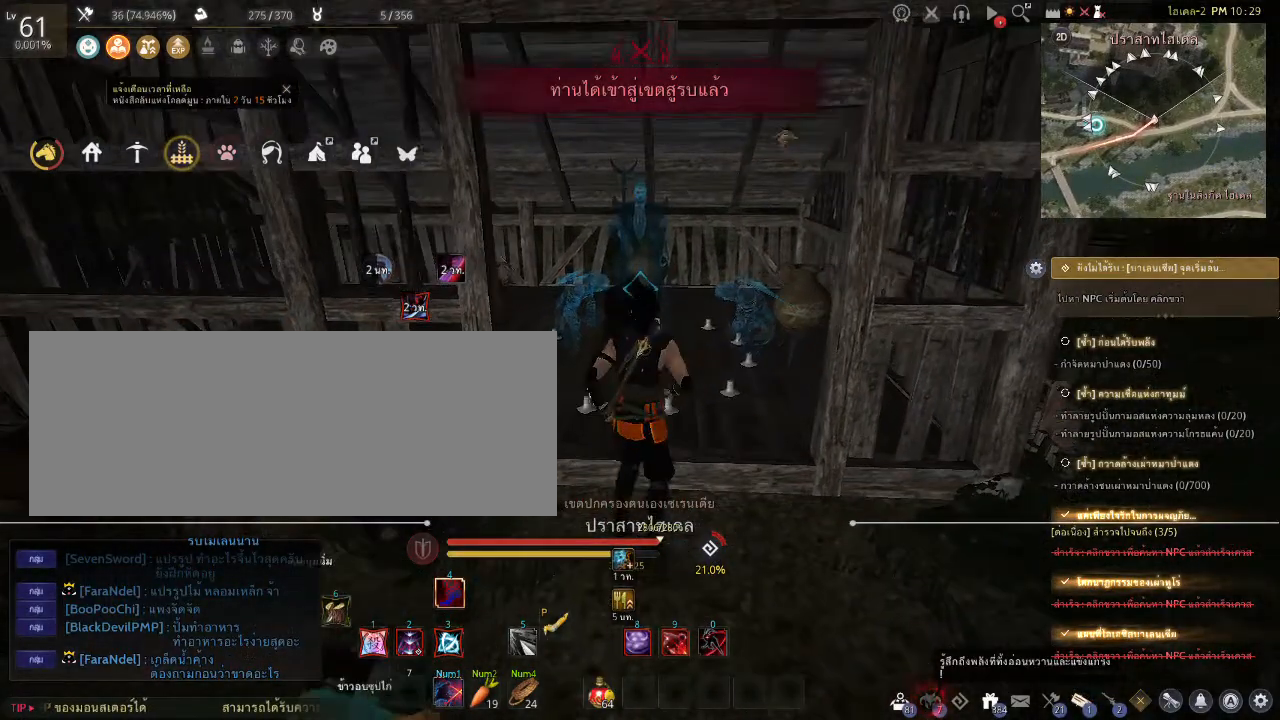
{"keys": [], "mouse": [], "events": [[256, "w", "down"], [392, "w", "up"]]}
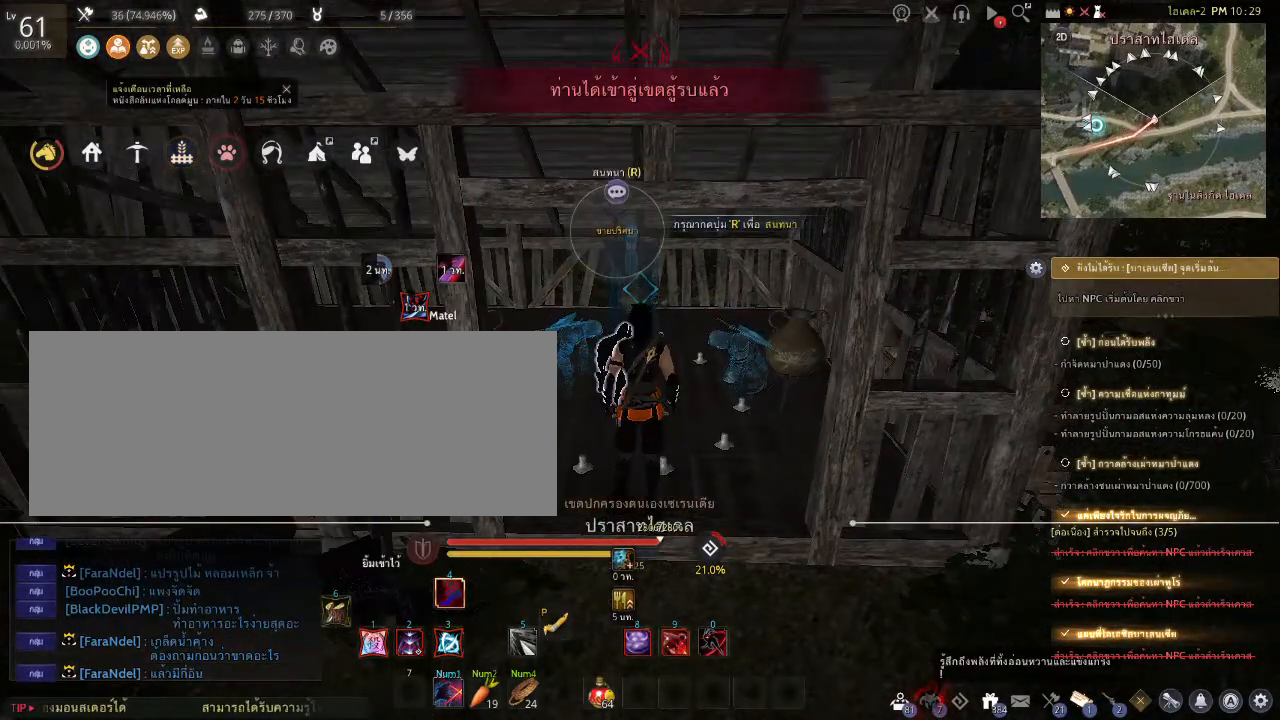
{"keys": [], "mouse": [], "events": []}
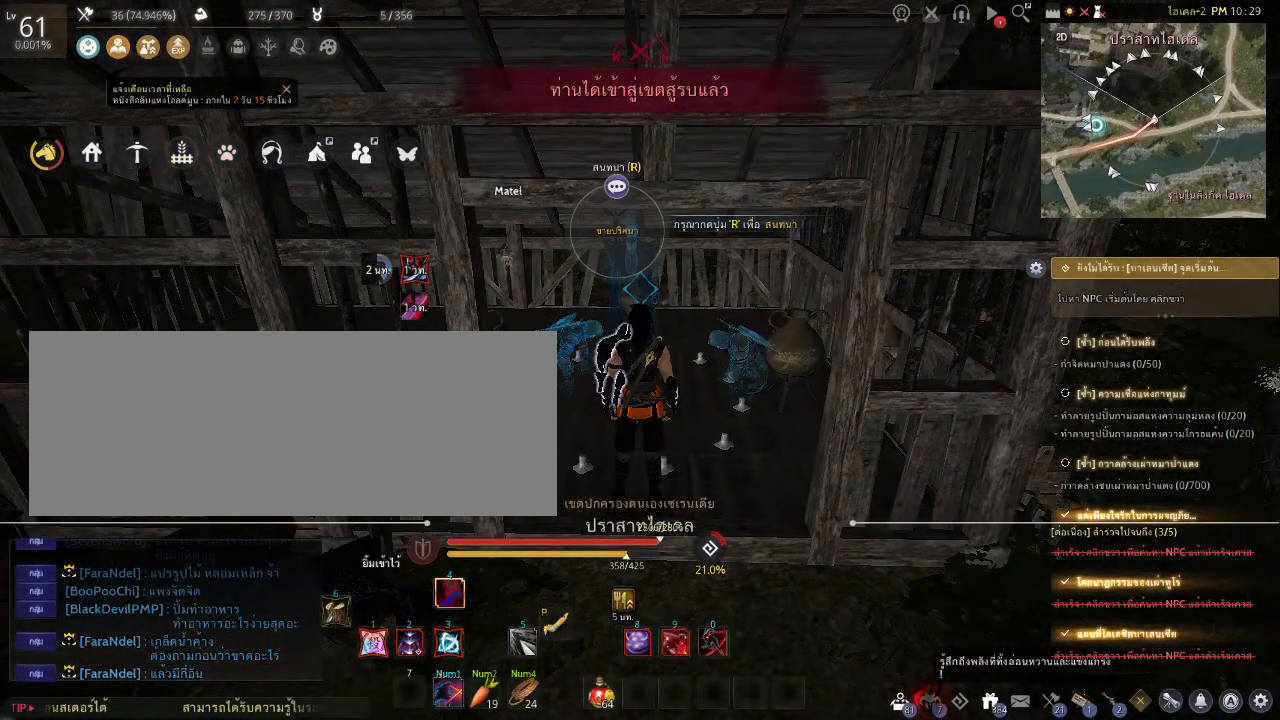
{"keys": [], "mouse": [], "events": []}
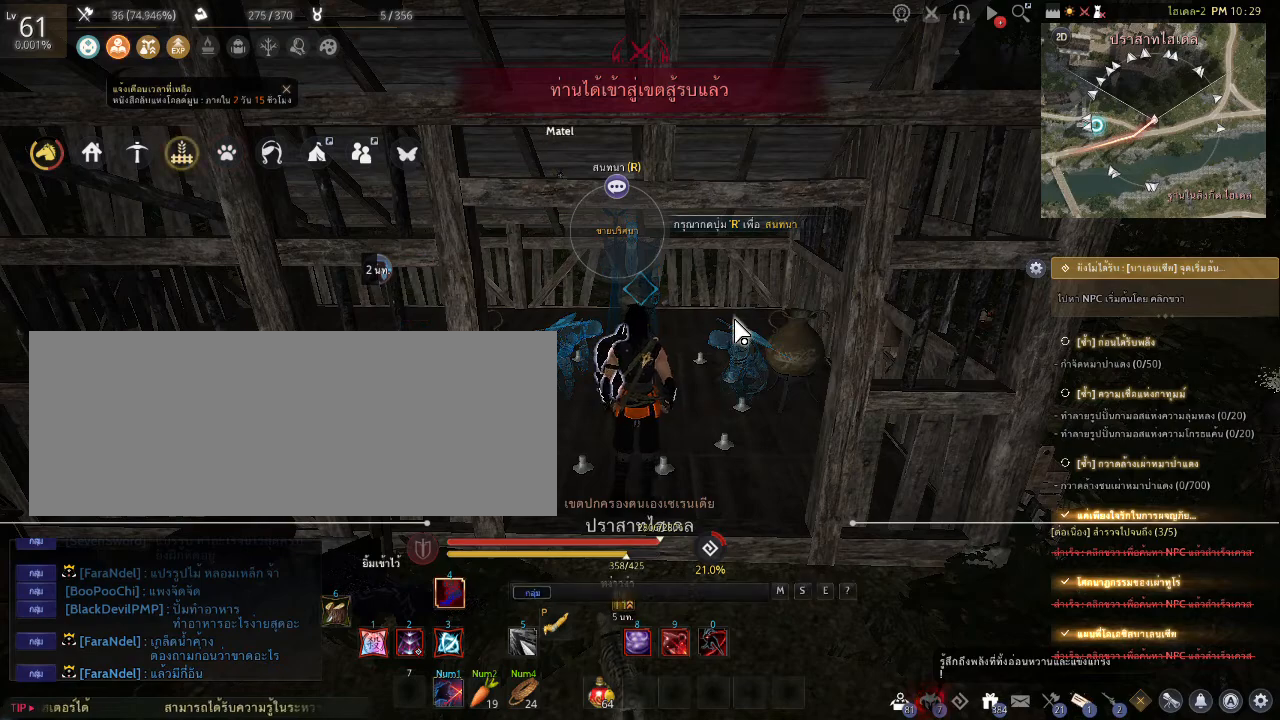
{"keys": [], "mouse": [], "events": []}
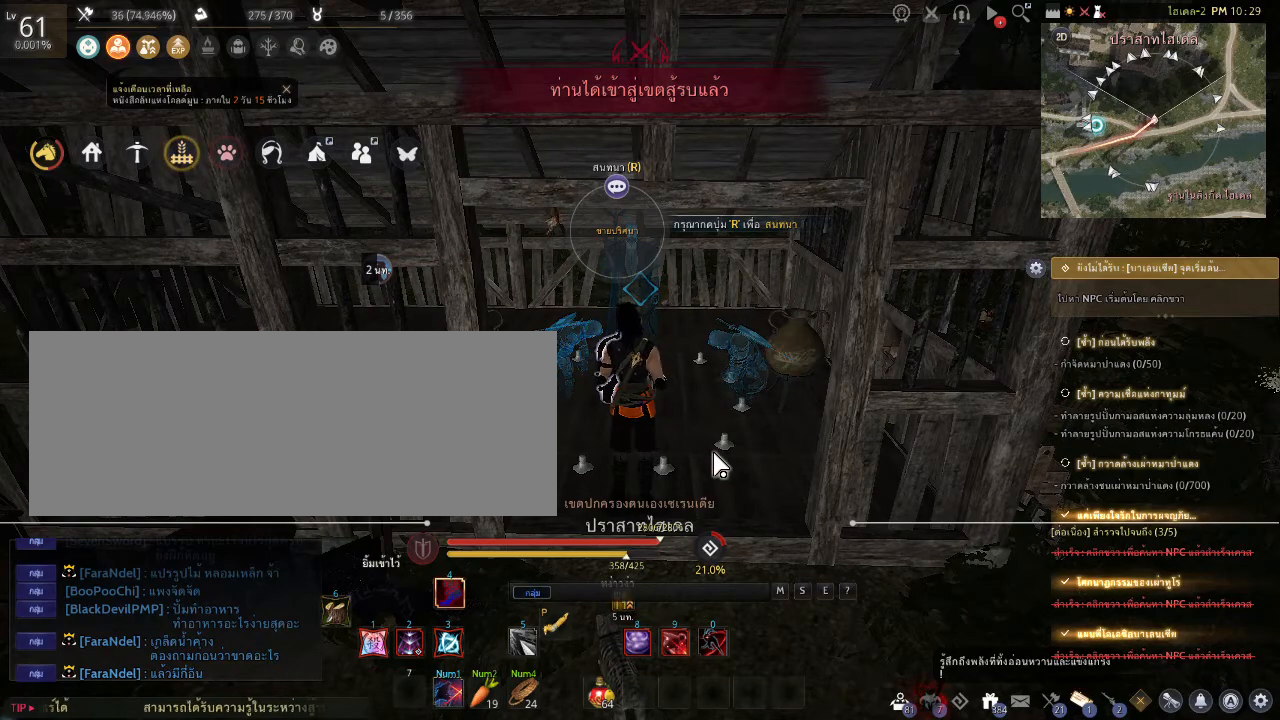
{"keys": [], "mouse": [], "events": []}
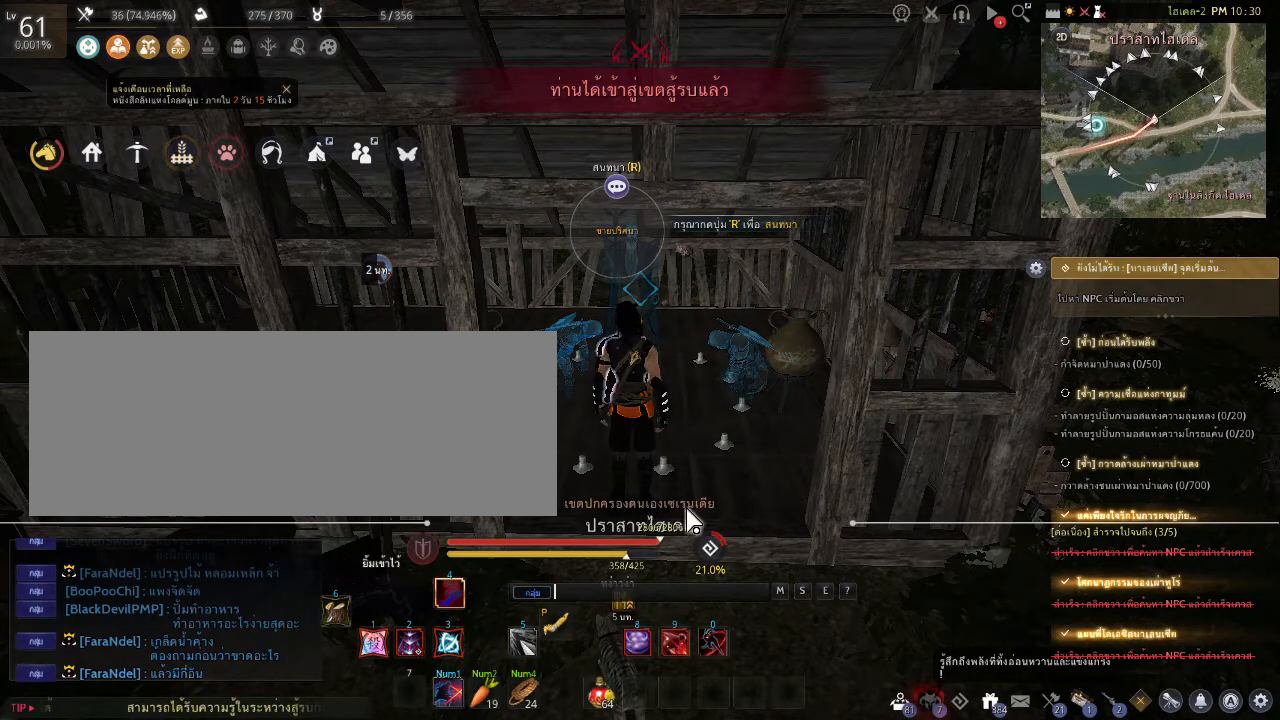
{"keys": [], "mouse": [], "events": []}
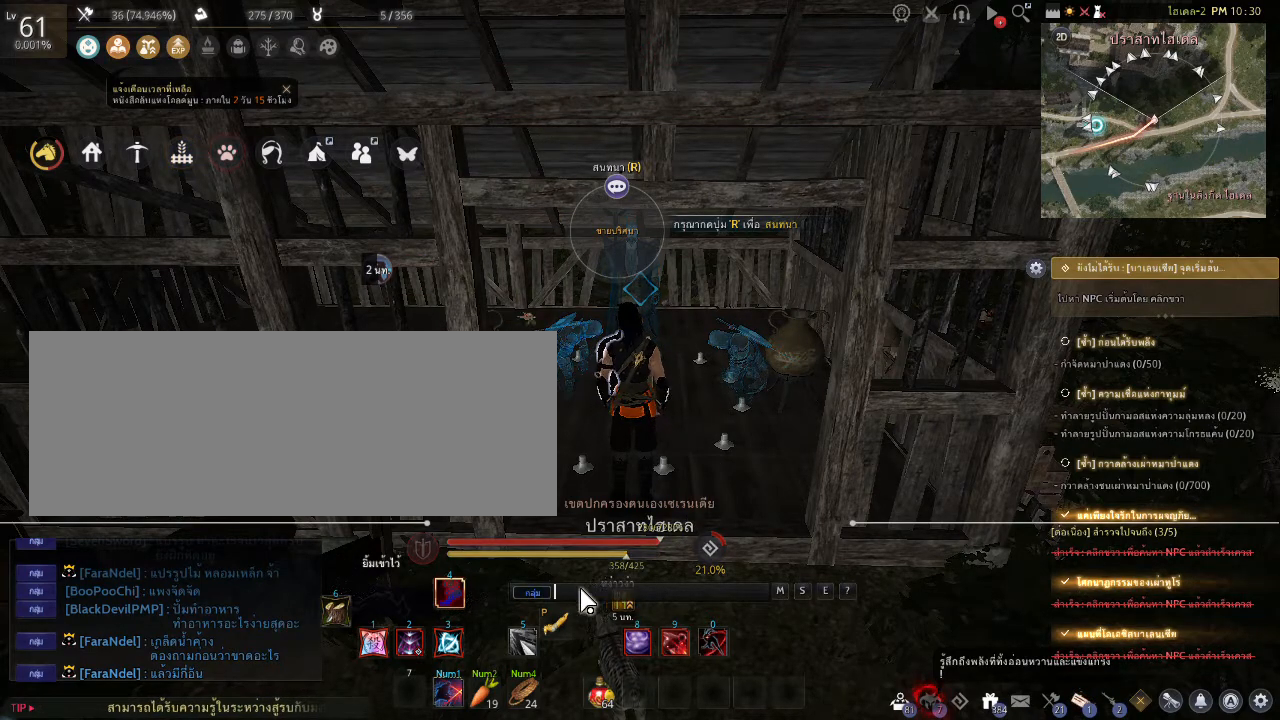
{"keys": [], "mouse": ["left"], "events": [[493, "mouse_left", "down"]]}
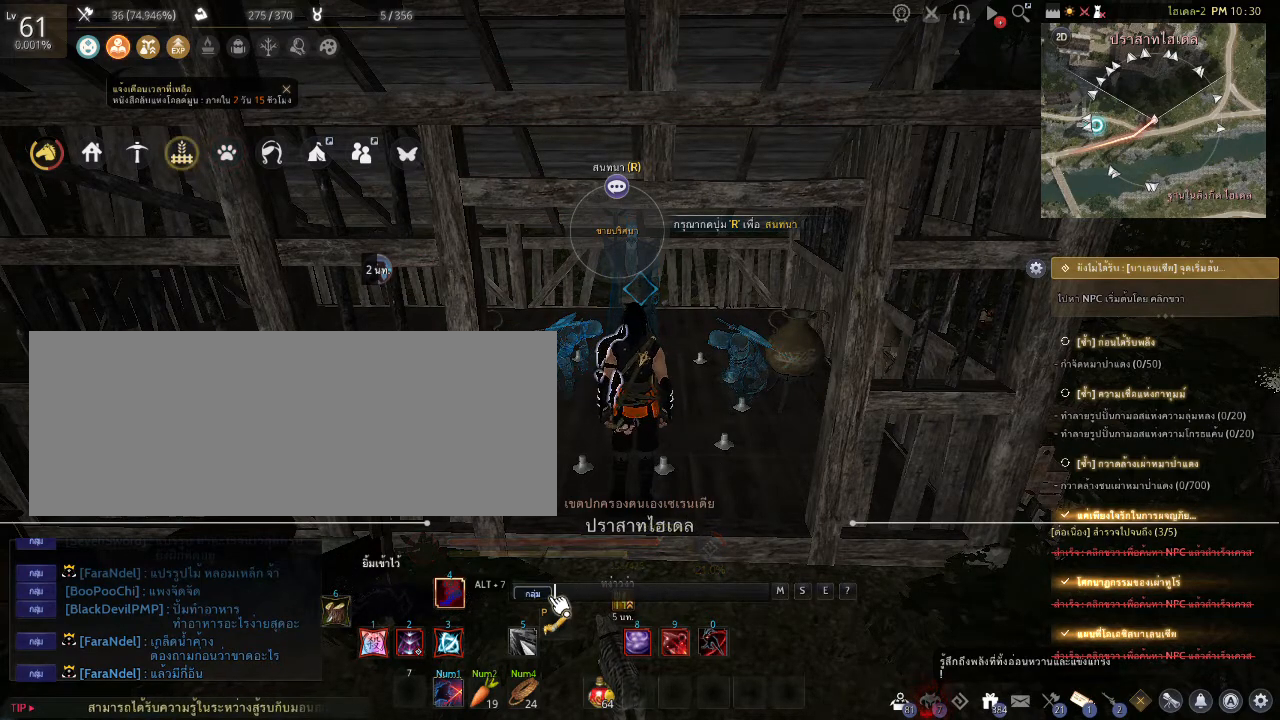
{"keys": [], "mouse": [], "events": [[120, "mouse_left", "up"]]}
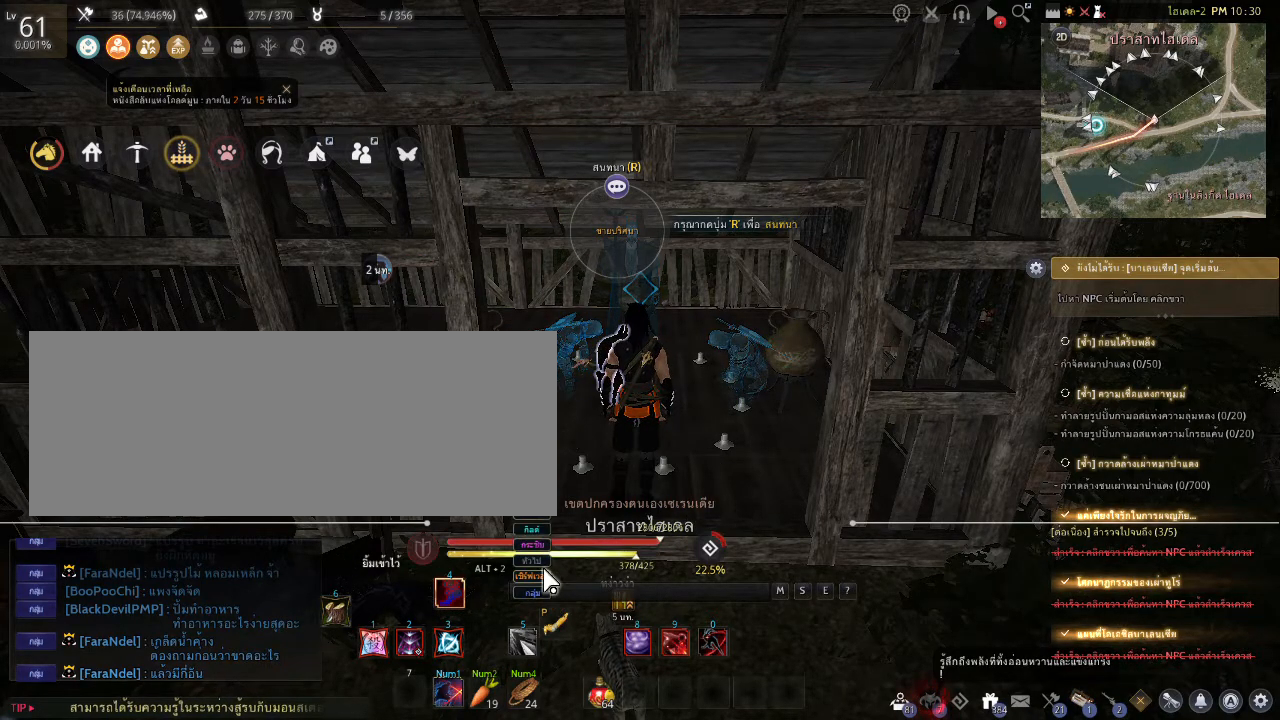
{"keys": [], "mouse": ["left"], "events": [[511, "mouse_left", "down"]]}
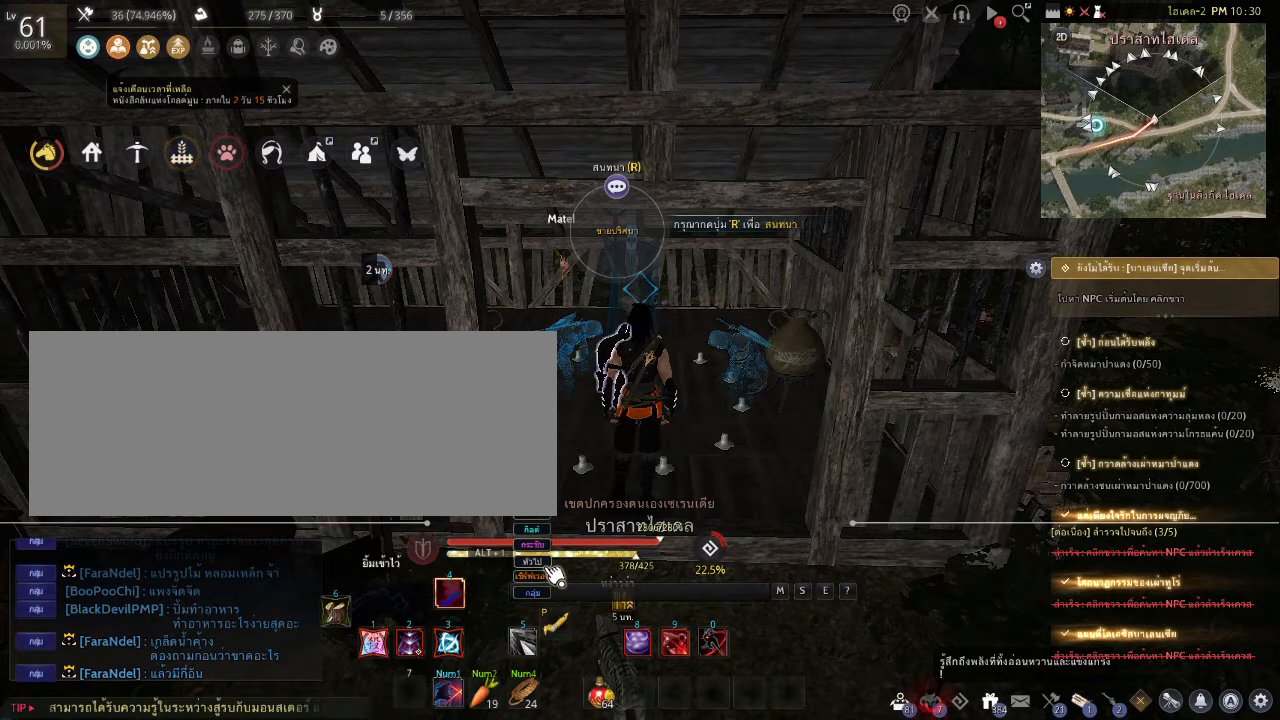
{"keys": [], "mouse": [], "events": [[85, "mouse_left", "up"]]}